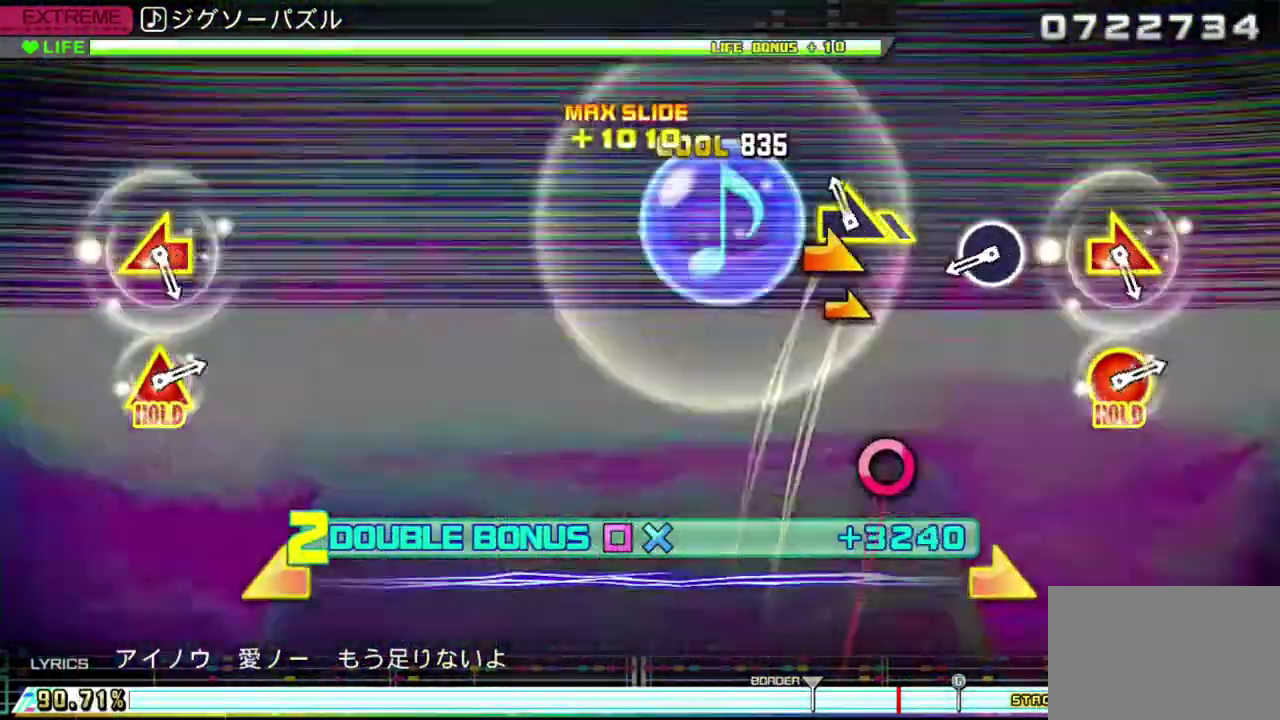
Gameplay with a controller (PlayStation layout); each line is a JSON object with the inputs held at the frame after it (dt_ms = milliseconds from this image to that frame). "events" lists button and stick changes between this image and that frame as [ms after this image, input, new state], when the widget could be followed in between. Not read: R2 TOUCHPAD.
{"dt_ms": 1000, "buttons": [], "left_stick": "center", "right_stick": "center"}
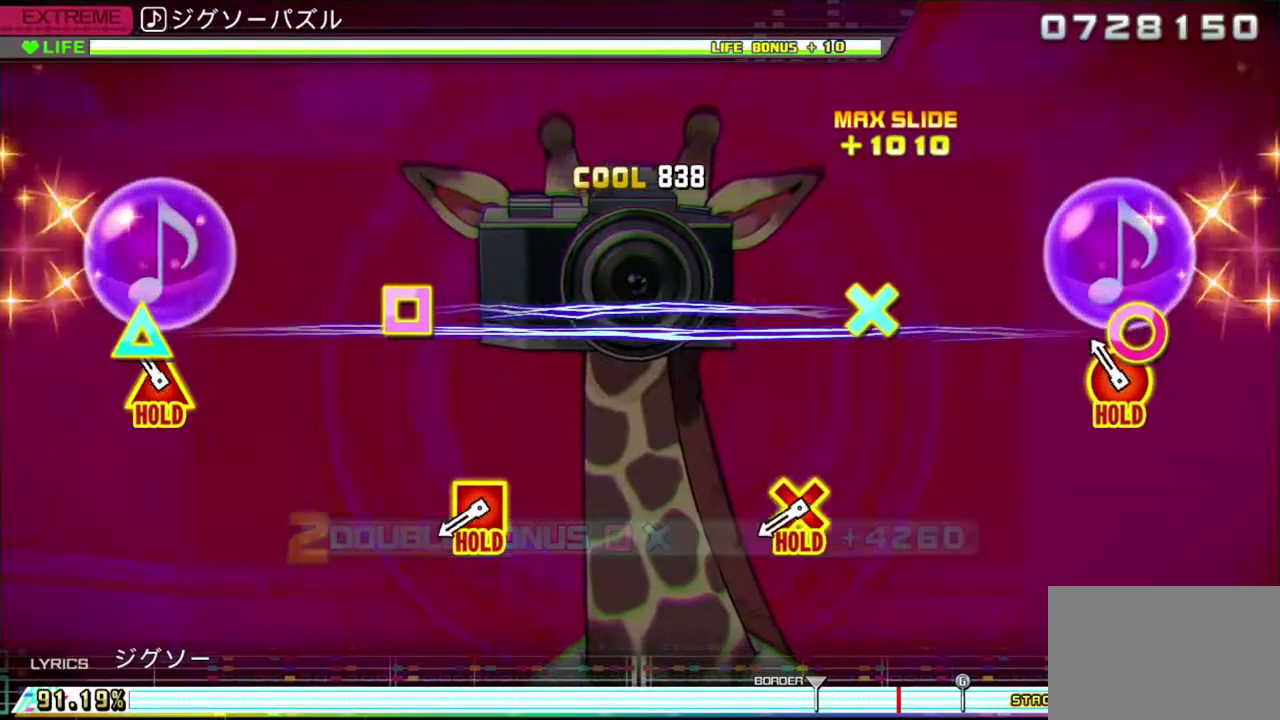
{"dt_ms": 500, "buttons": ["CROSS", "R1", "DPAD_LEFT"], "left_stick": "center", "right_stick": "center"}
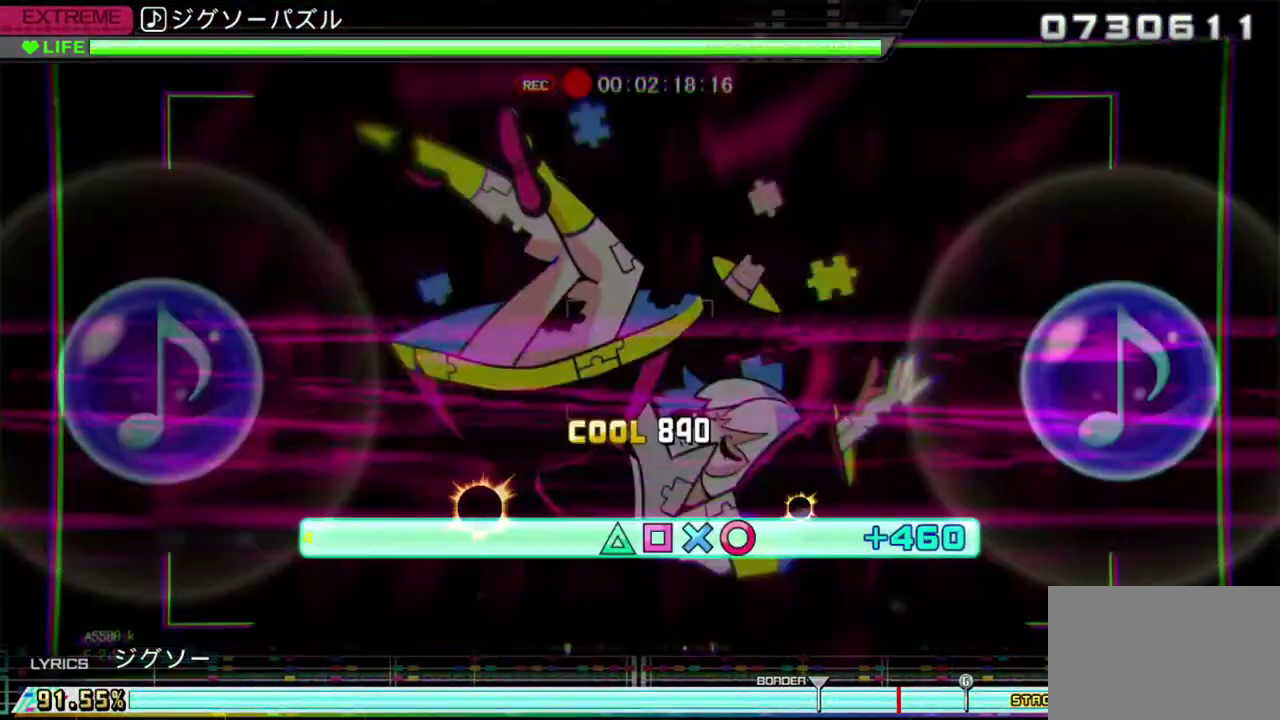
{"dt_ms": 500, "buttons": ["L1"], "left_stick": "center", "right_stick": "center", "events": [[50, "L1", "down"], [100, "DPAD_LEFT", "up"], [333, "CROSS", "up"], [350, "R1", "up"]]}
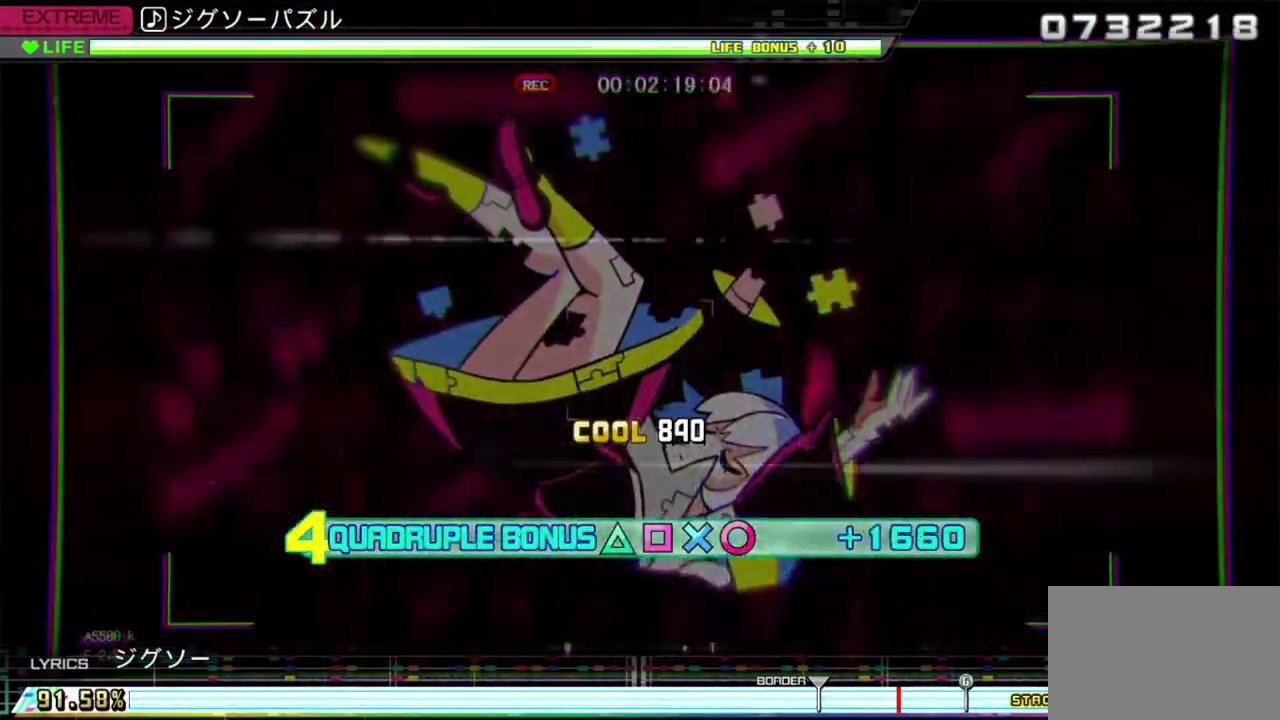
{"dt_ms": 500, "buttons": ["L1"], "left_stick": "center", "right_stick": "center", "events": []}
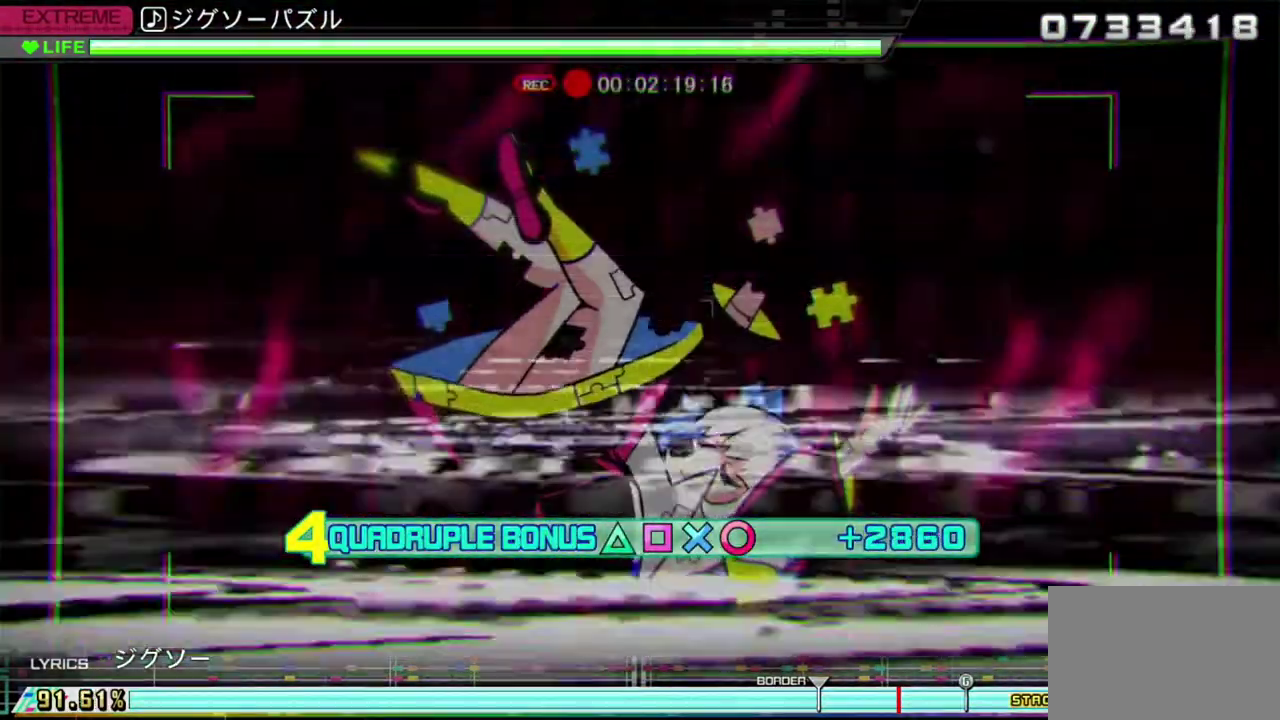
{"dt_ms": 500, "buttons": ["L1"], "left_stick": "center", "right_stick": "center", "events": []}
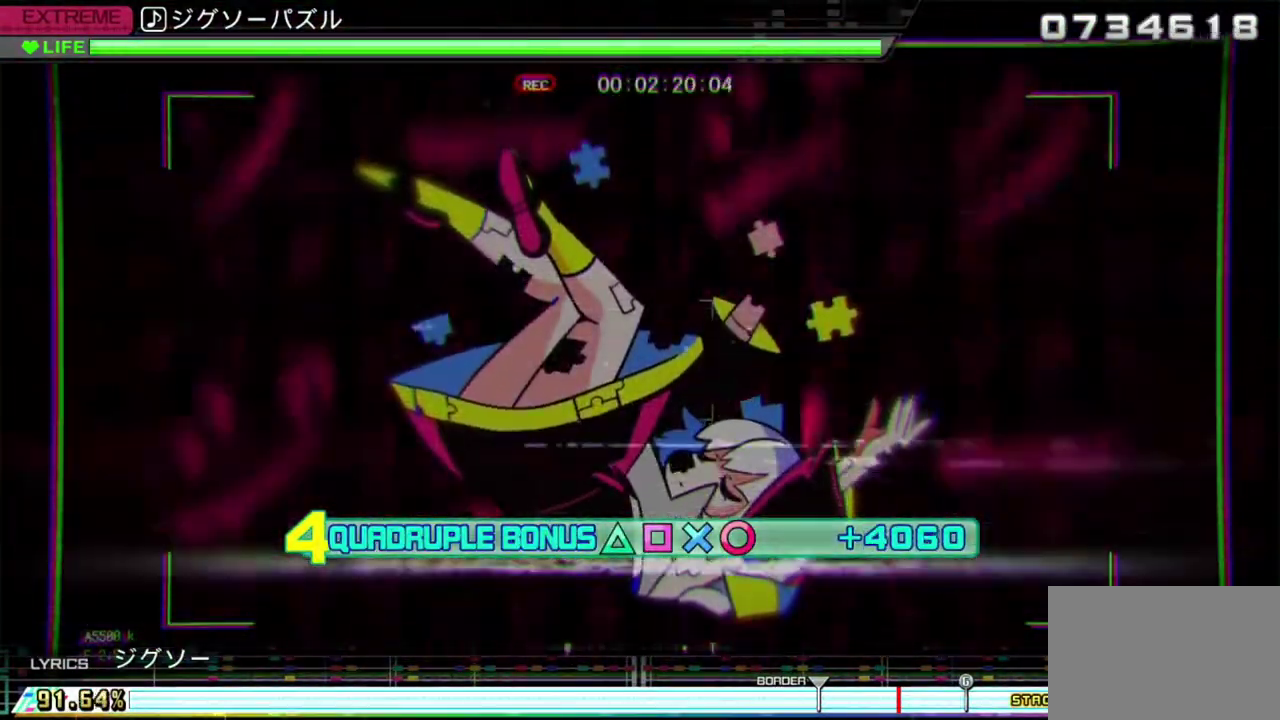
{"dt_ms": 500, "buttons": ["L1"], "left_stick": "center", "right_stick": "center", "events": []}
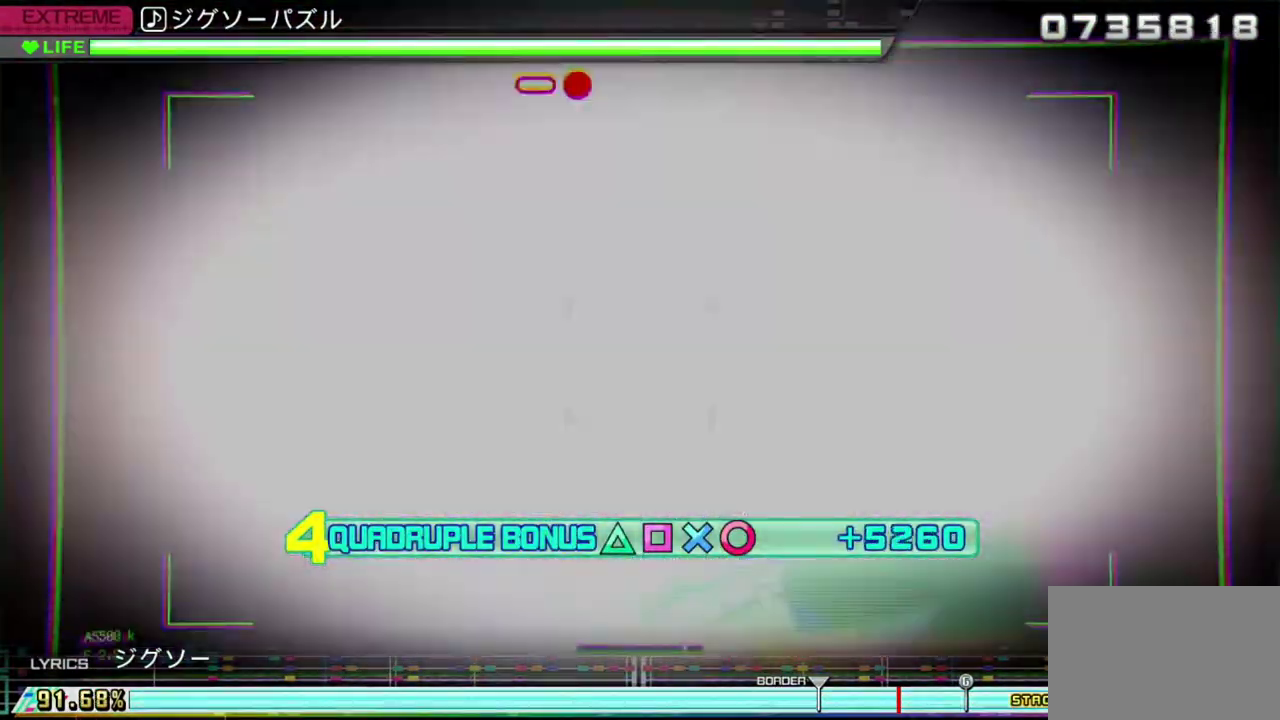
{"dt_ms": 500, "buttons": ["L1"], "left_stick": "center", "right_stick": "center", "events": []}
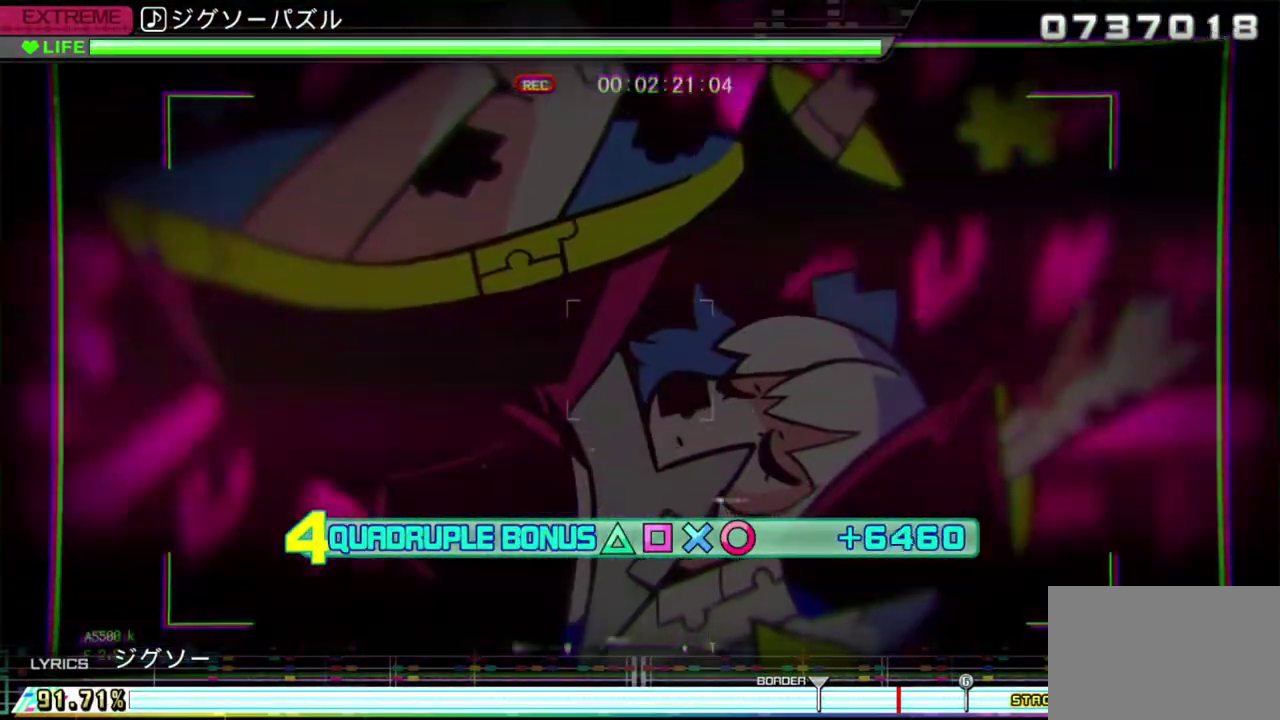
{"dt_ms": 500, "buttons": ["L1"], "left_stick": "center", "right_stick": "center", "events": []}
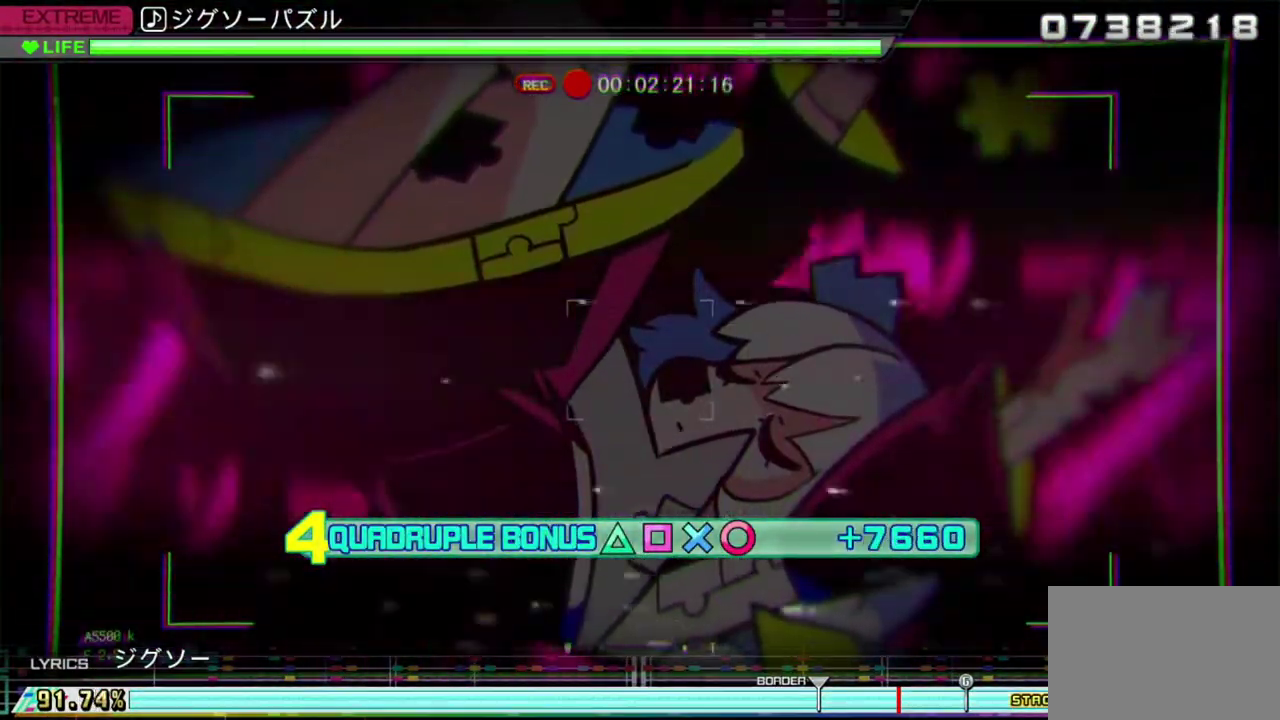
{"dt_ms": 500, "buttons": ["L1"], "left_stick": "center", "right_stick": "center"}
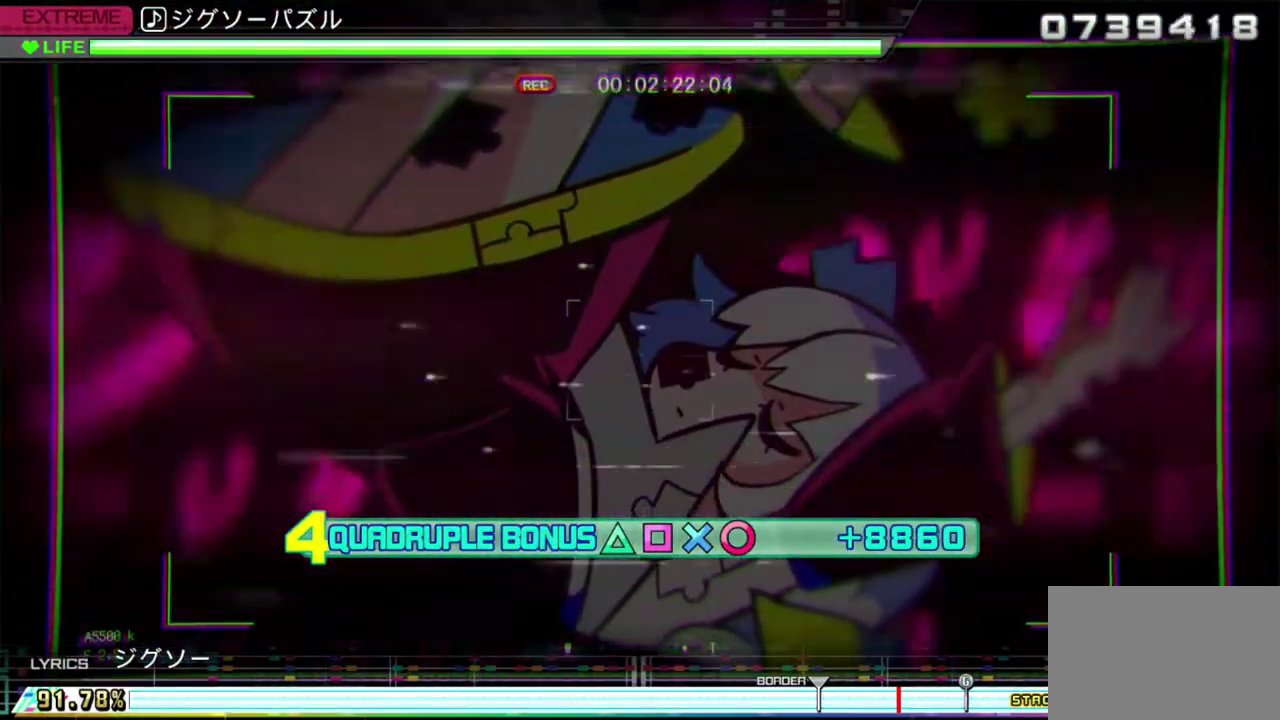
{"dt_ms": 500, "buttons": ["L1"], "left_stick": "center", "right_stick": "center", "events": []}
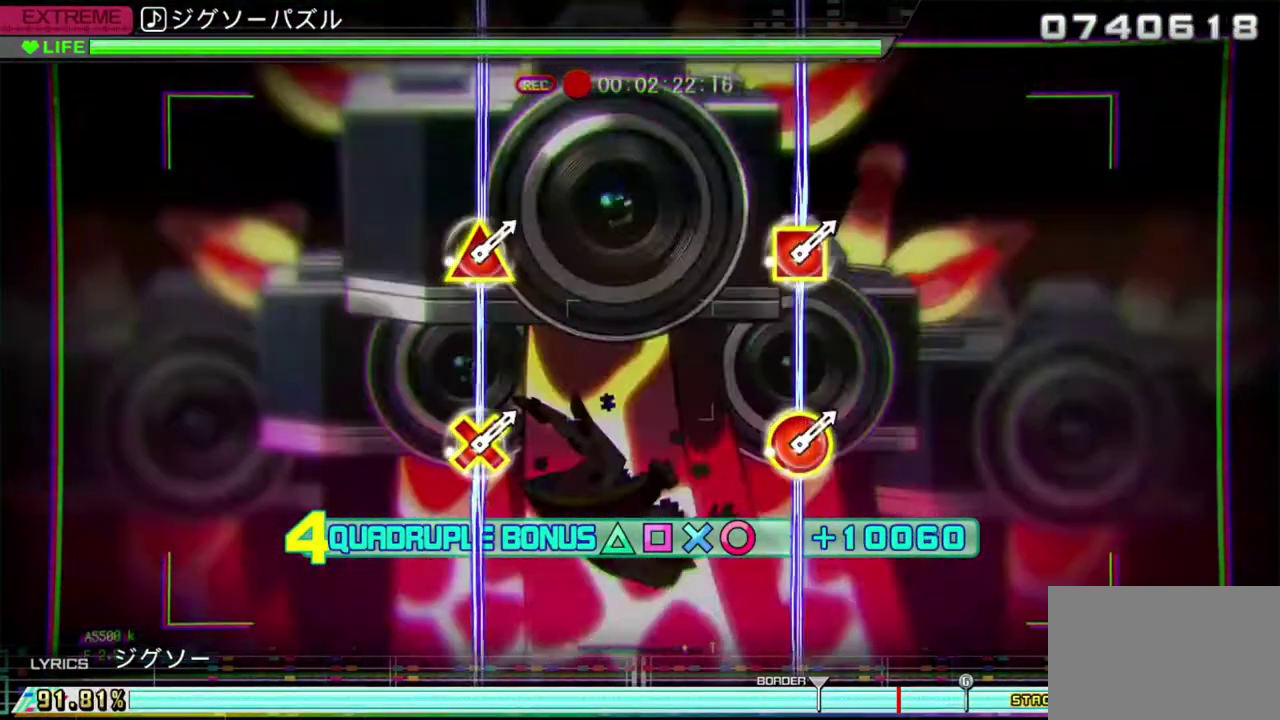
{"dt_ms": 500, "buttons": ["L1"], "left_stick": "center", "right_stick": "center", "events": []}
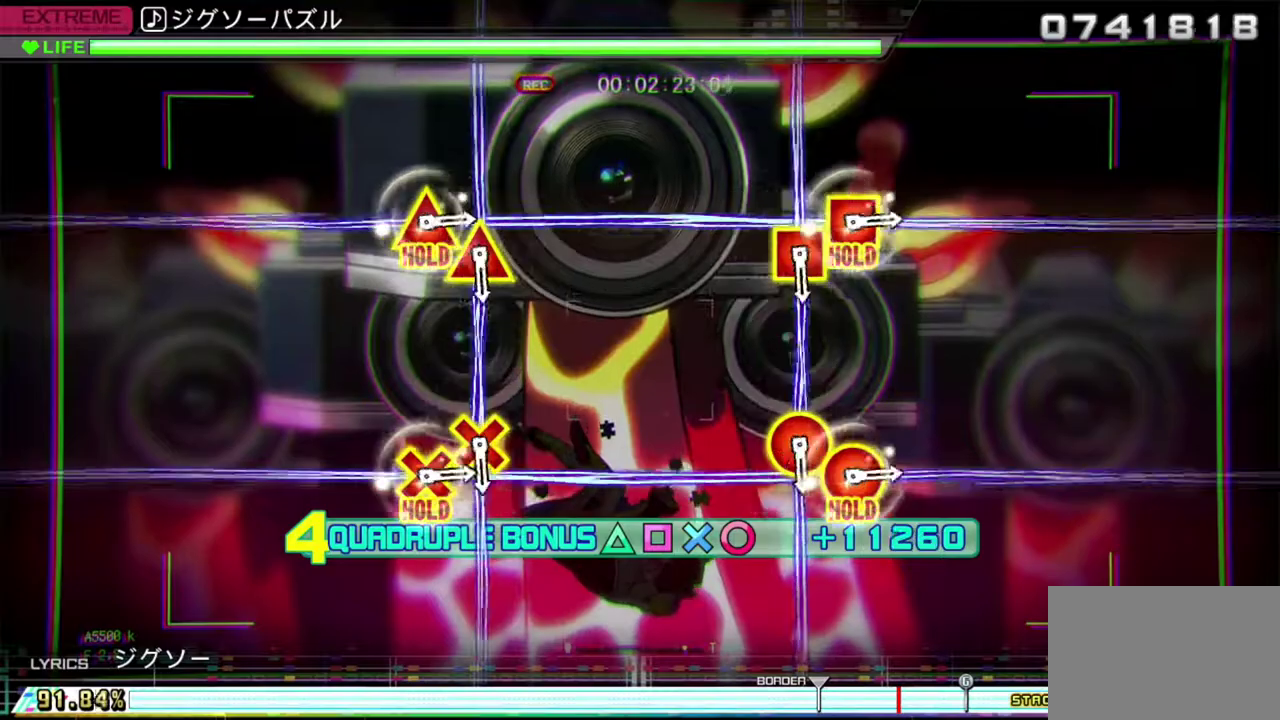
{"dt_ms": 500, "buttons": ["L1"], "left_stick": "center", "right_stick": "center", "events": []}